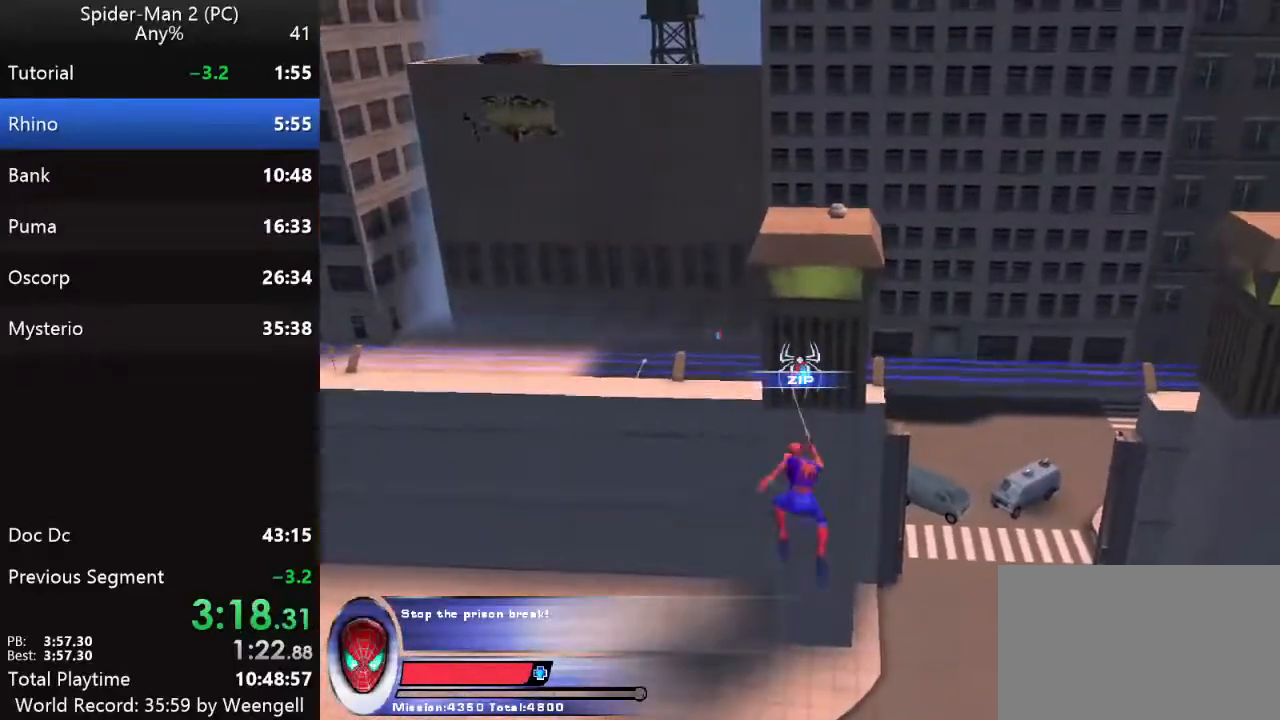
Gameplay with keyboard and mouse; each line is a JSON object with the keys and mouse buttons held at the frame after it. "events" lists presses ("down") and releases ("up") of "a", "ctrl", "d", "e", "q", "s", "shift", "space", "w", "mouse_left", "mouse_wheel", "mouse_right", "mouse_mb4" and "mouse_mb5" between this image and that frame as [ms after this image, input, new state], when the widget could be followed in between. "mouse_left", "mouse_wheel", "mouse_right", "mouse_mb4", "mouse_mb5" = the "left", "wheel", "right", "mb4", "mb5" buttons of the "mouse" list. No other keys are recorded. "wheel" means that the mouse wheel is clicked or scrolled. Mouse movement is not recorded.
{"keys": ["w"], "mouse": [], "events": []}
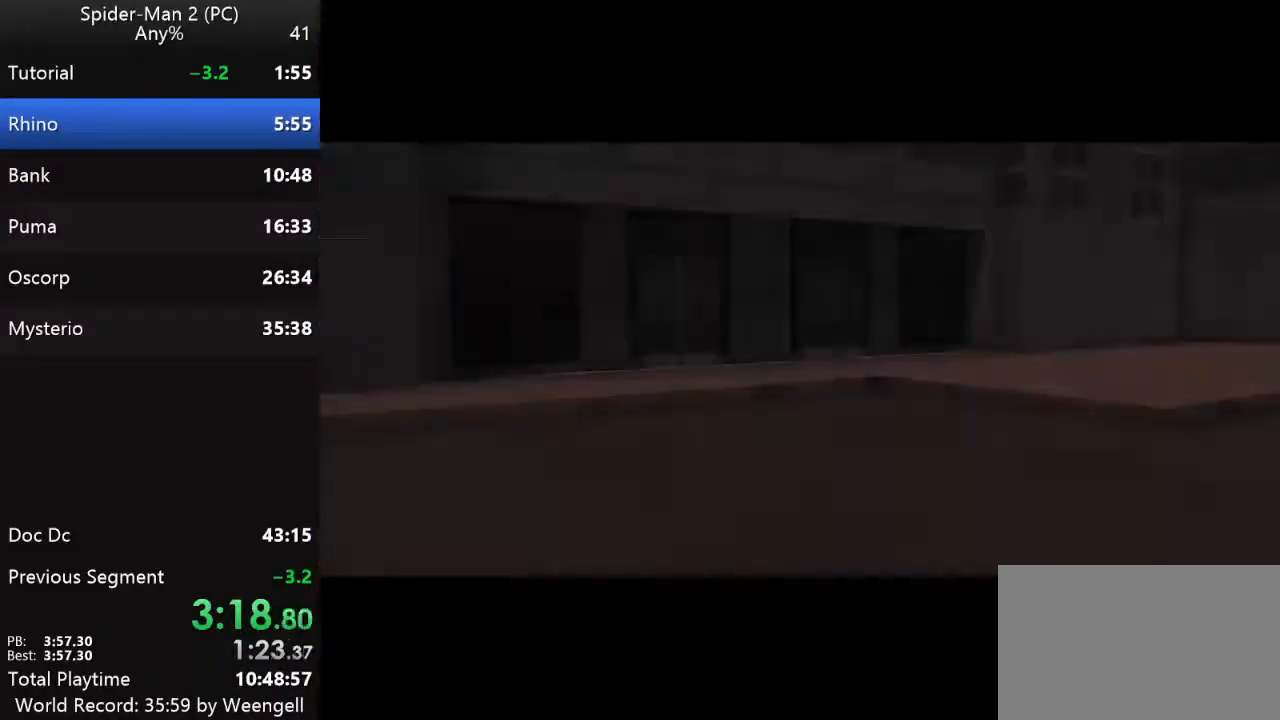
{"keys": [], "mouse": [], "events": [[267, "w", "up"]]}
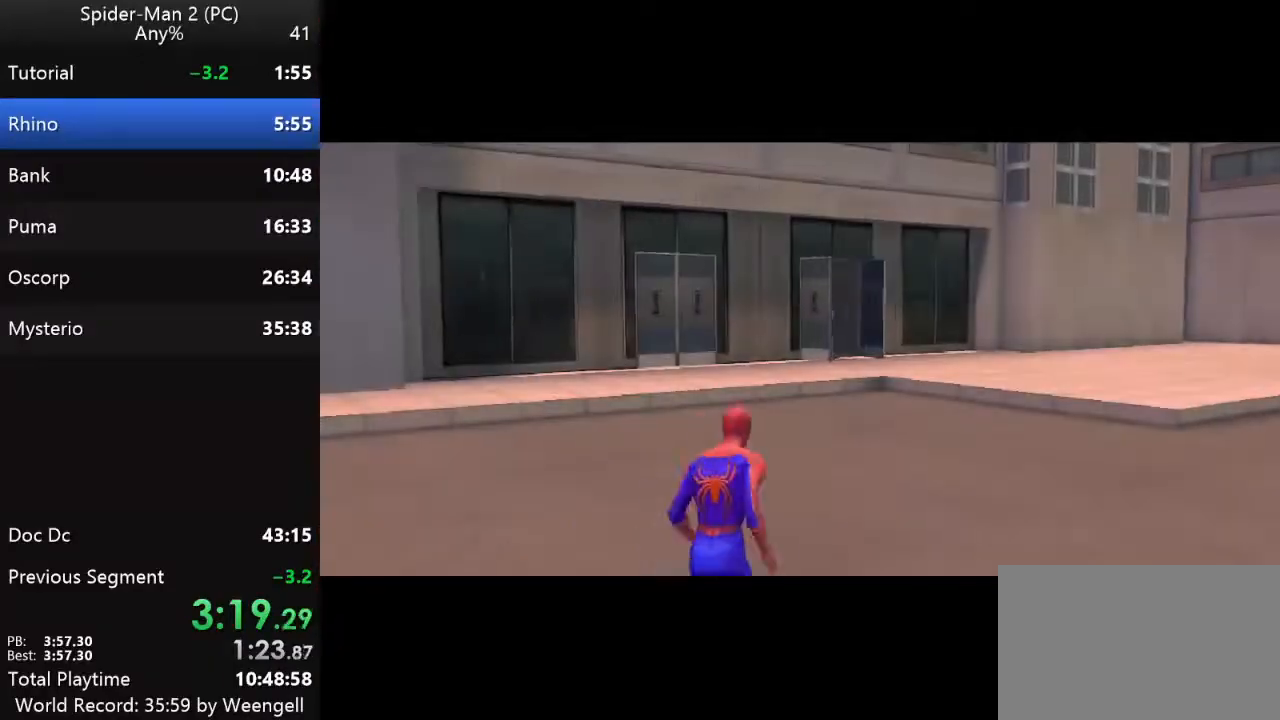
{"keys": [], "mouse": [], "events": []}
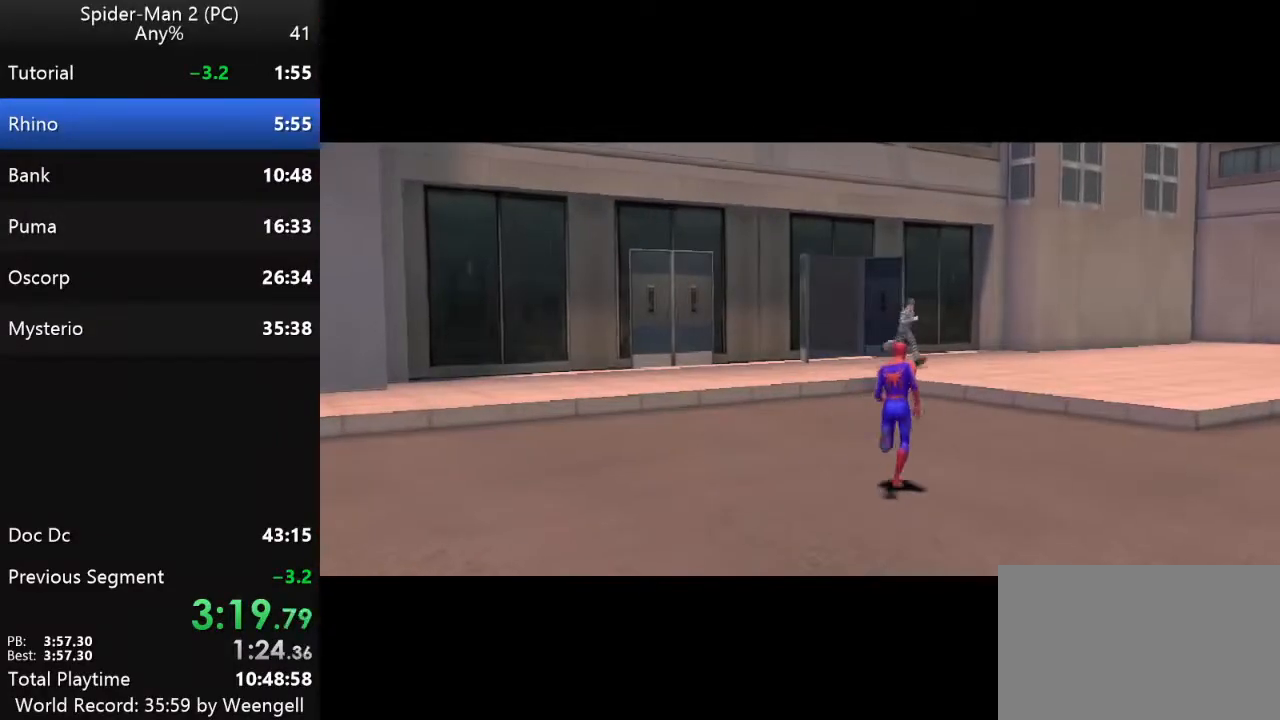
{"keys": ["w"], "mouse": [], "events": [[417, "w", "down"]]}
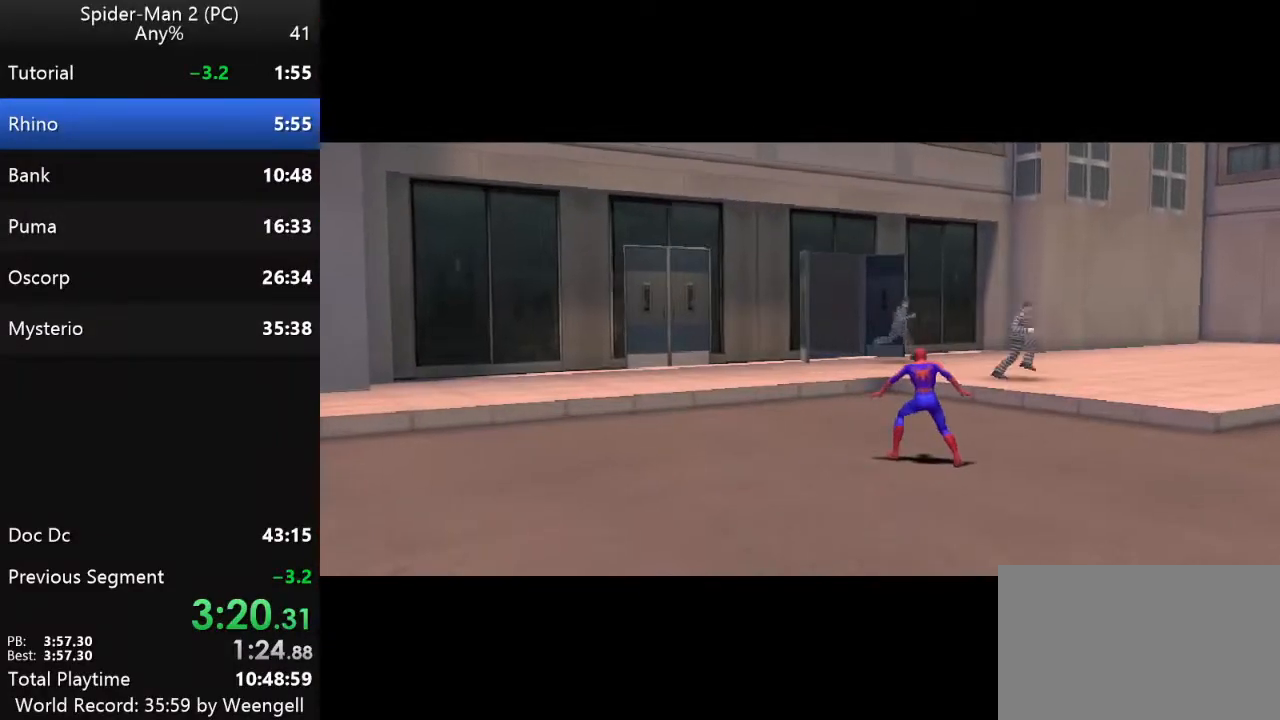
{"keys": ["w"], "mouse": [], "events": []}
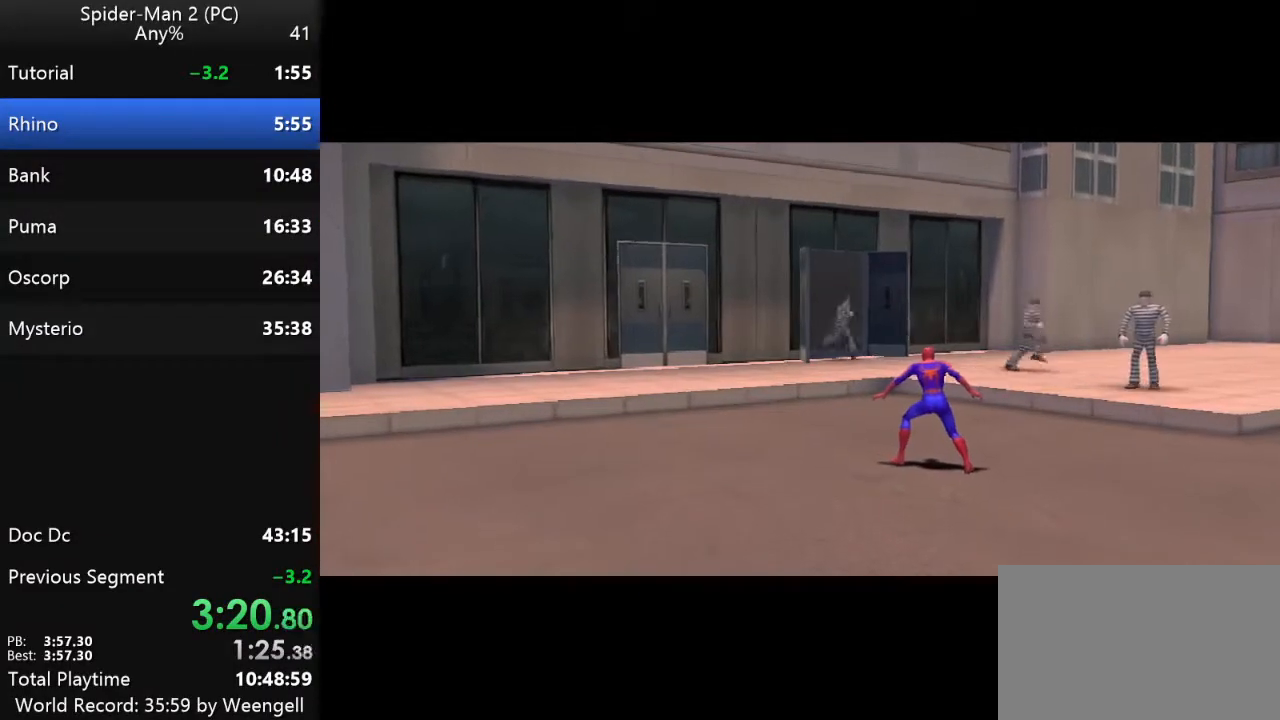
{"keys": [], "mouse": [], "events": [[433, "w", "up"]]}
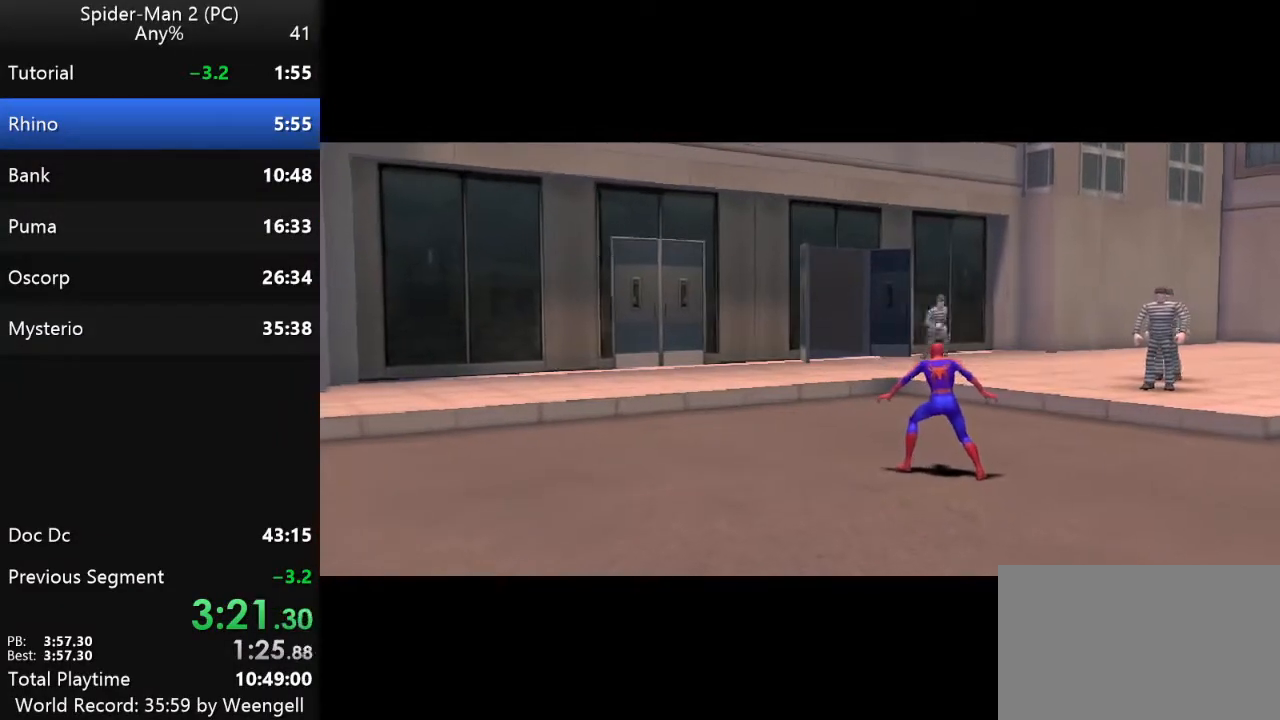
{"keys": [], "mouse": [], "events": []}
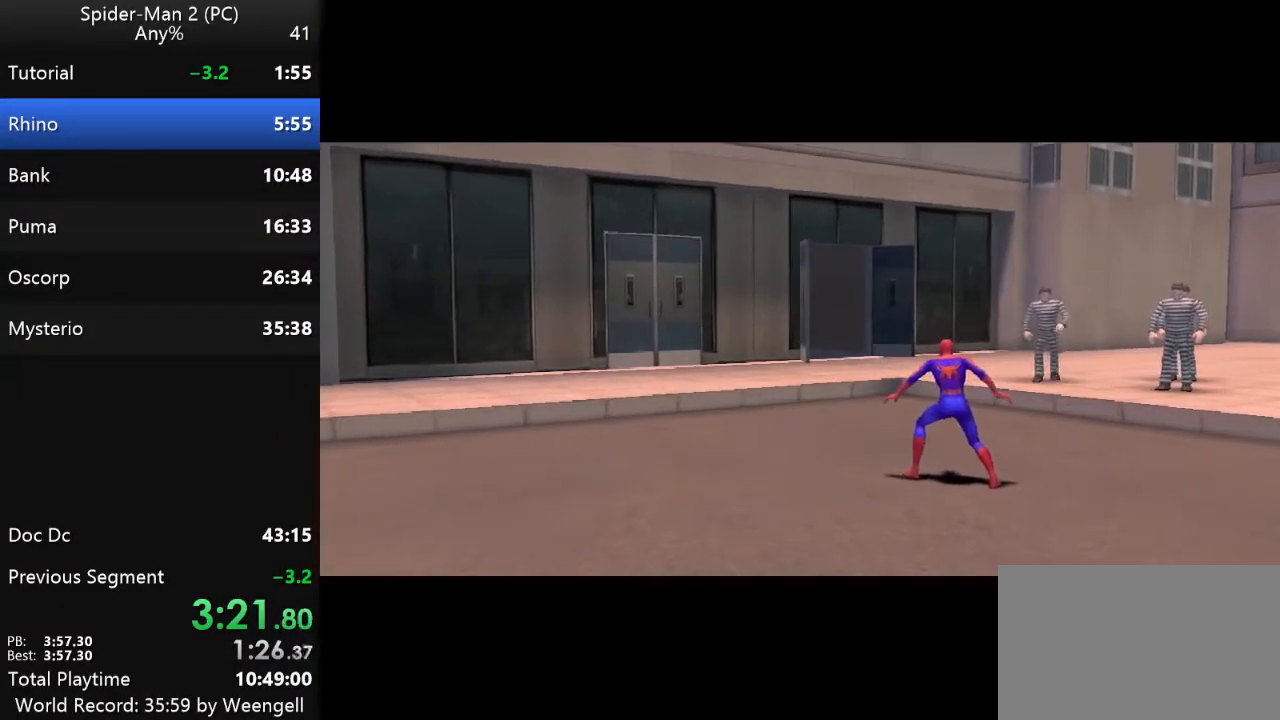
{"keys": [], "mouse": [], "events": []}
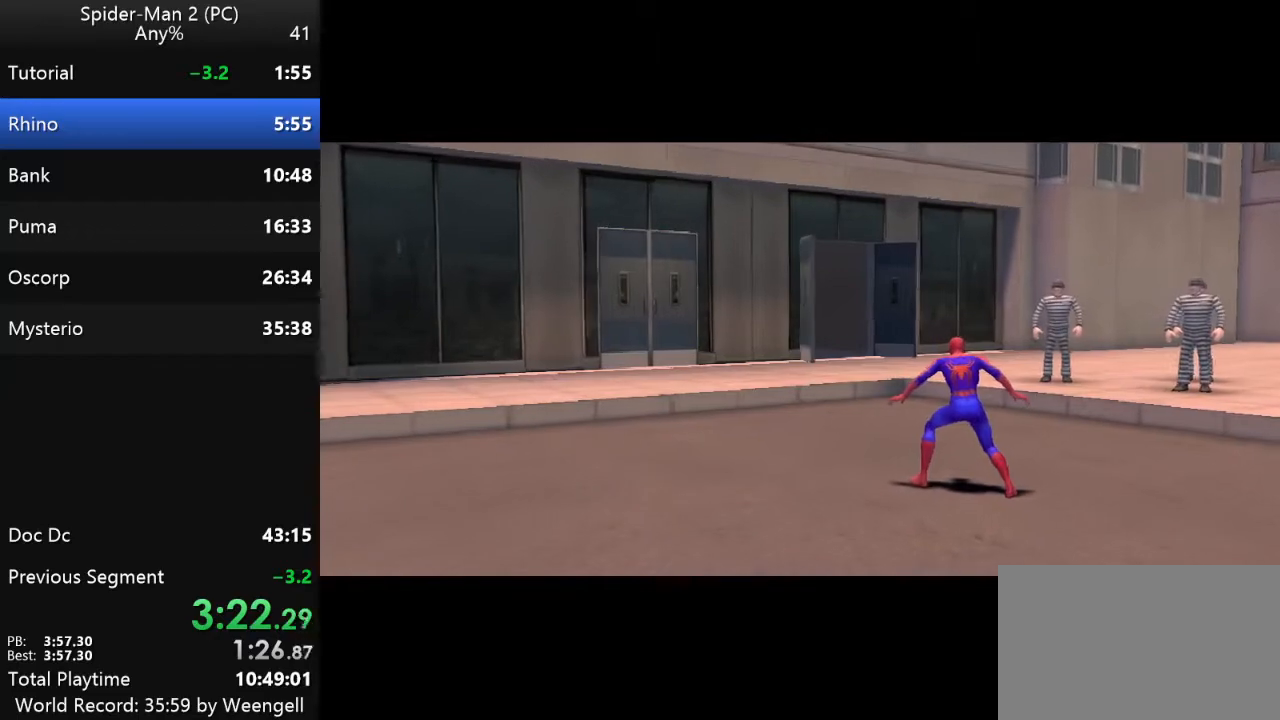
{"keys": [], "mouse": [], "events": []}
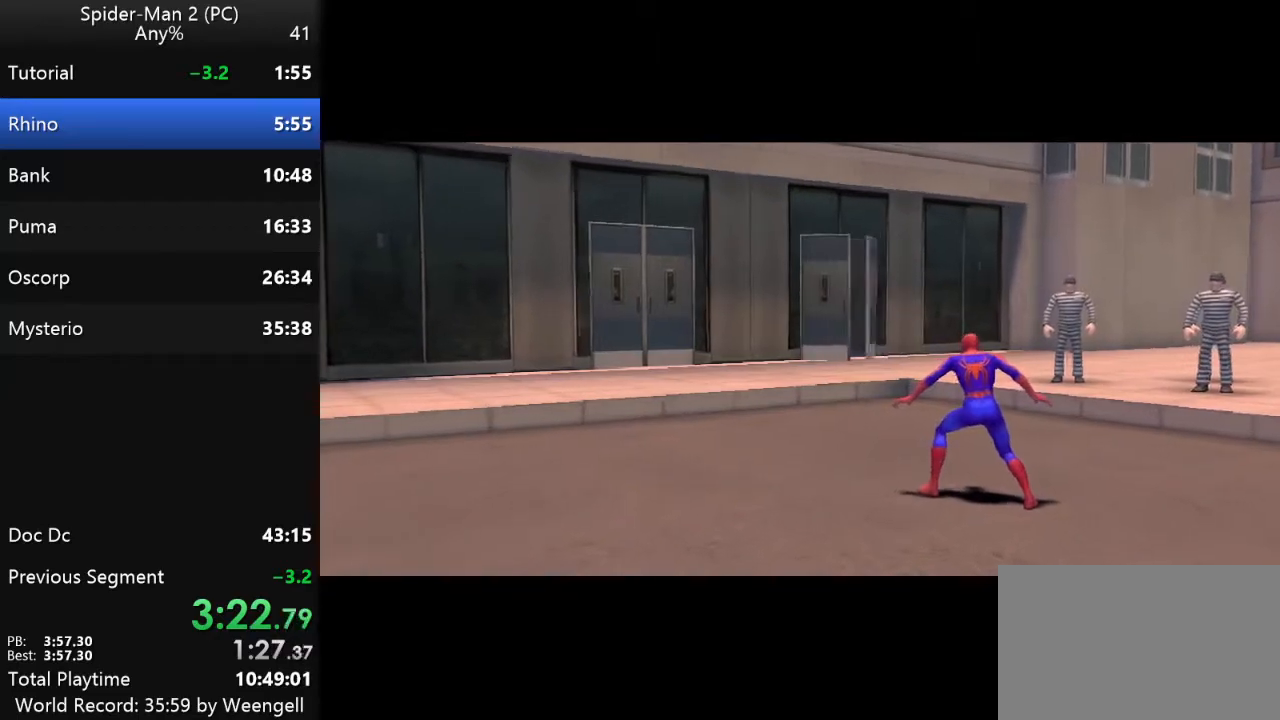
{"keys": [], "mouse": [], "events": []}
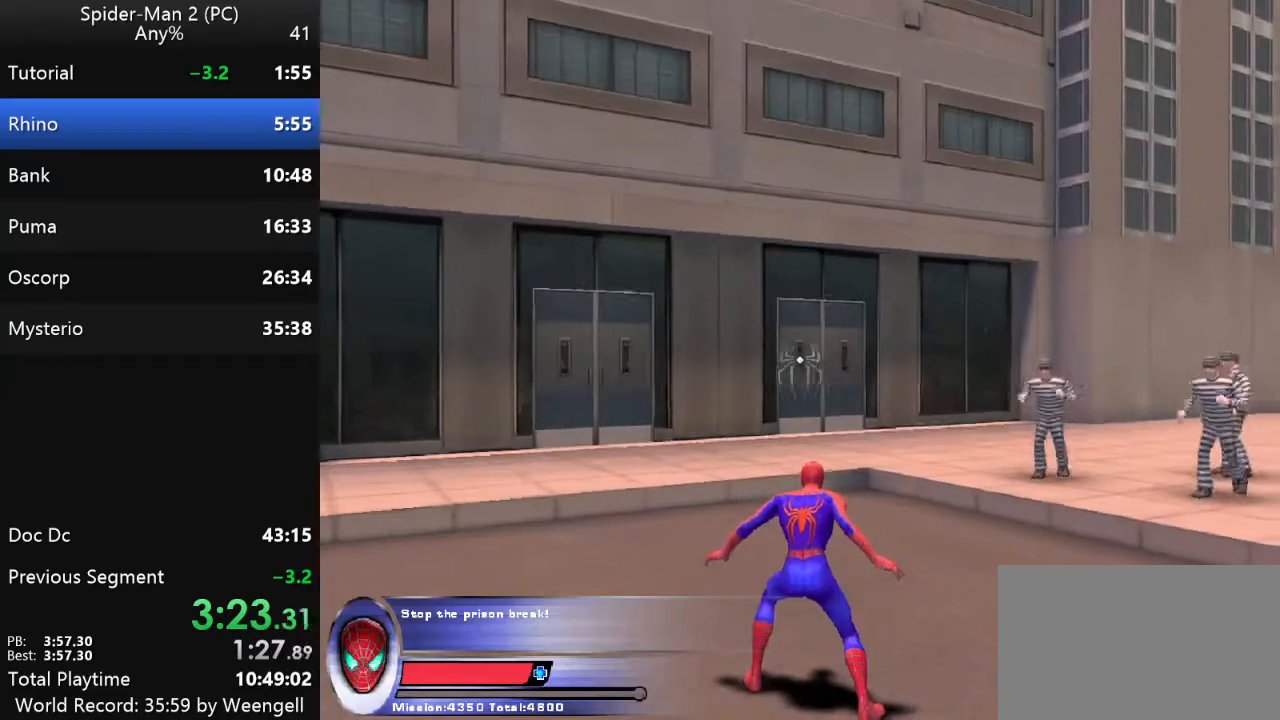
{"keys": [], "mouse": ["right"], "events": [[483, "mouse_right", "down"]]}
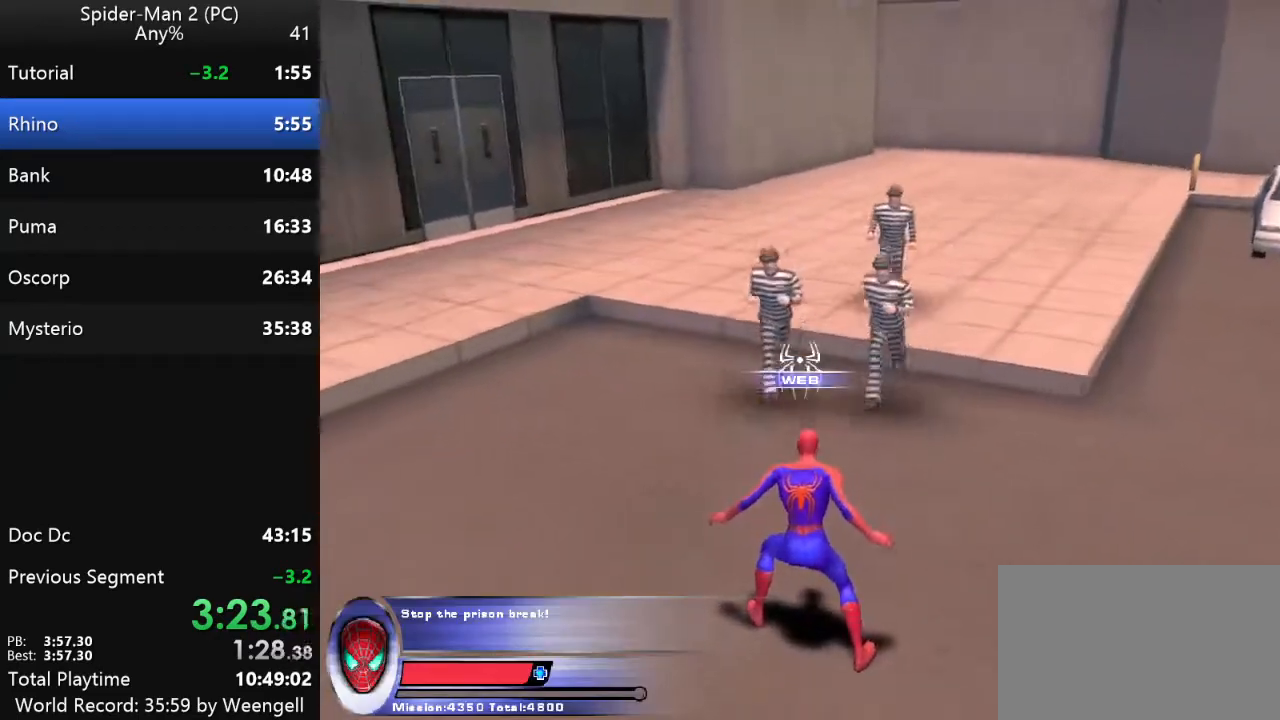
{"keys": [], "mouse": [], "events": [[67, "mouse_right", "up"], [167, "mouse_left", "down"], [267, "mouse_left", "up"], [367, "mouse_left", "down"], [483, "mouse_left", "up"]]}
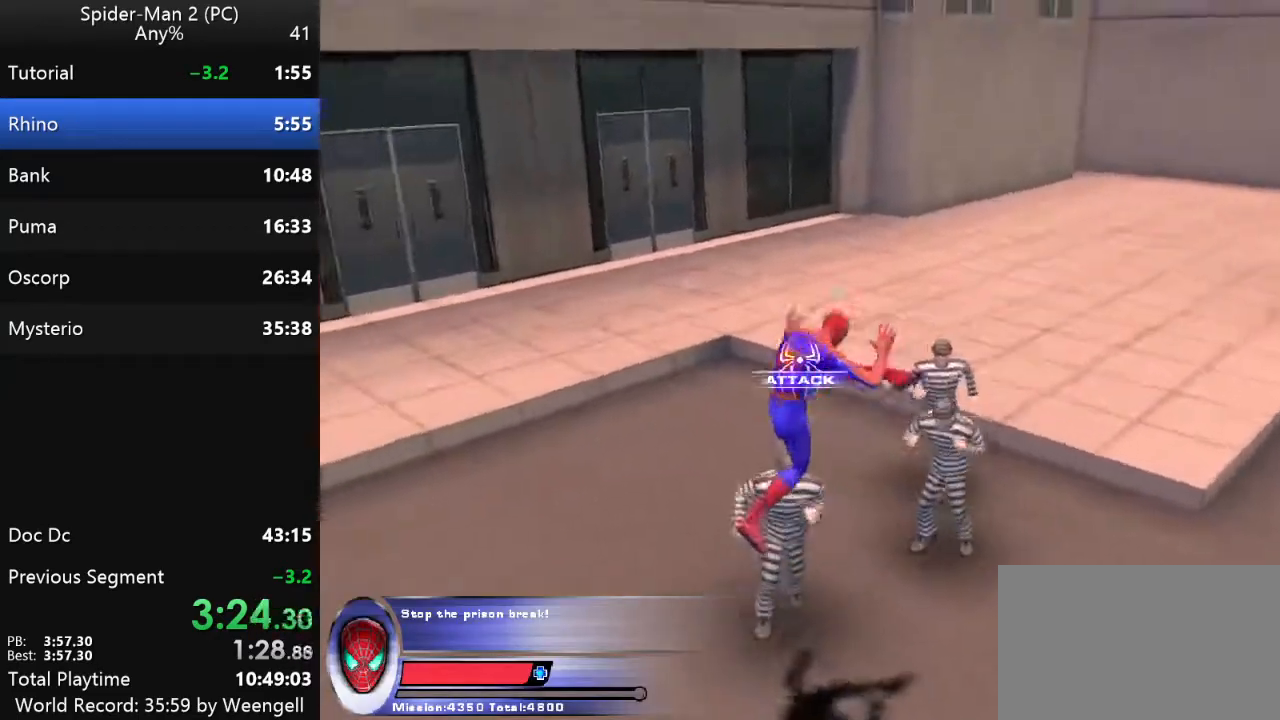
{"keys": [], "mouse": ["left"], "events": [[83, "mouse_left", "down"], [183, "mouse_left", "up"], [283, "mouse_left", "down"], [400, "mouse_left", "up"], [483, "mouse_left", "down"]]}
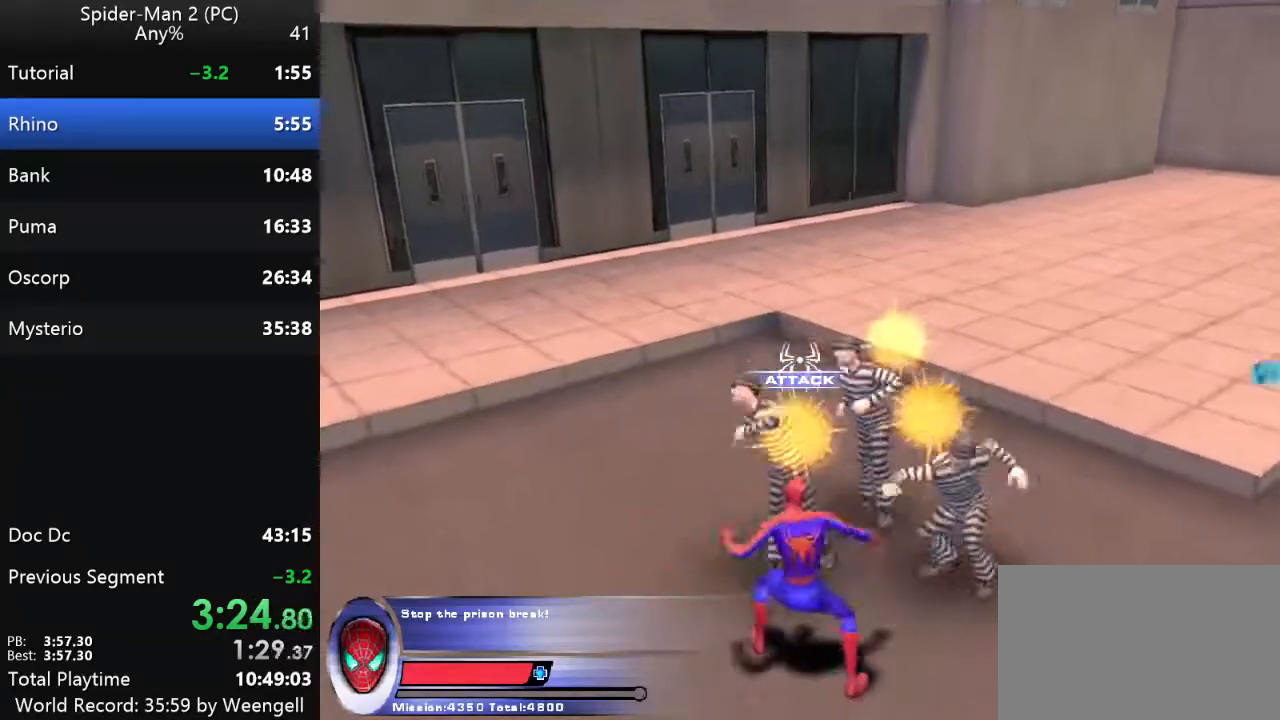
{"keys": ["s"], "mouse": [], "events": [[83, "mouse_left", "up"], [183, "mouse_left", "down"], [300, "mouse_left", "up"], [417, "s", "down"]]}
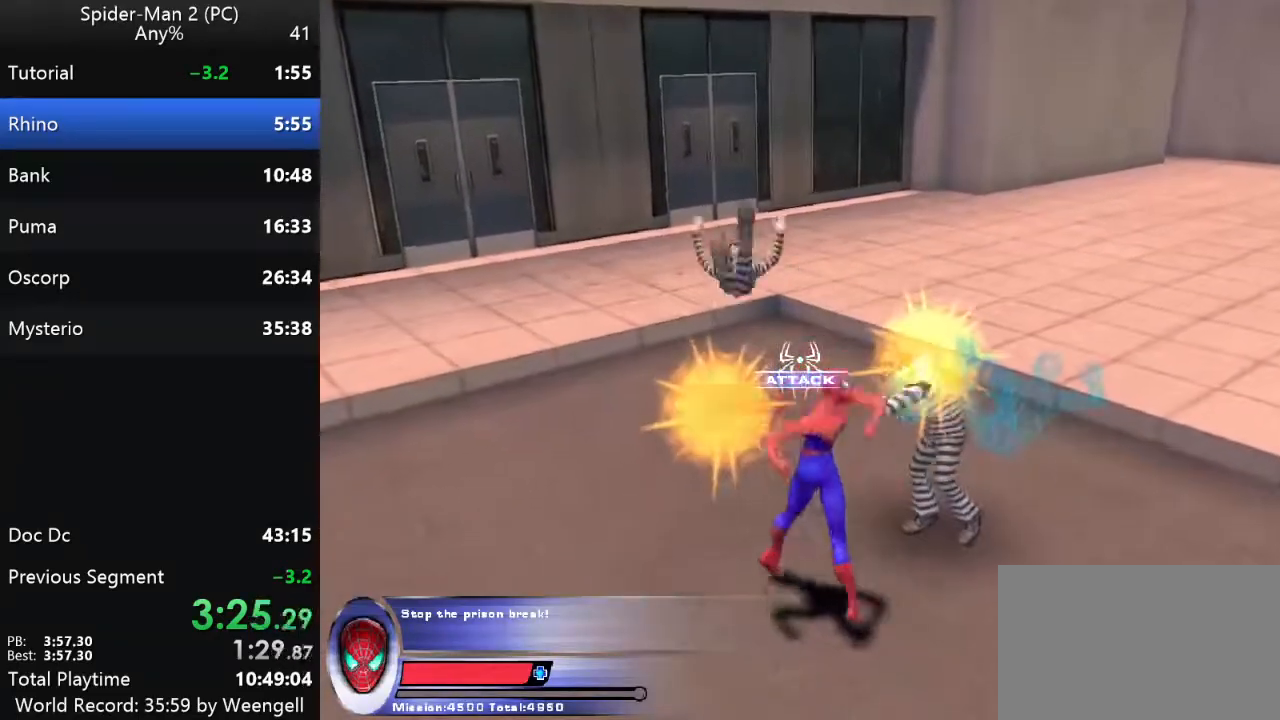
{"keys": [], "mouse": ["left"], "events": [[217, "s", "up"], [317, "mouse_left", "down"], [417, "mouse_left", "up"], [500, "mouse_left", "down"]]}
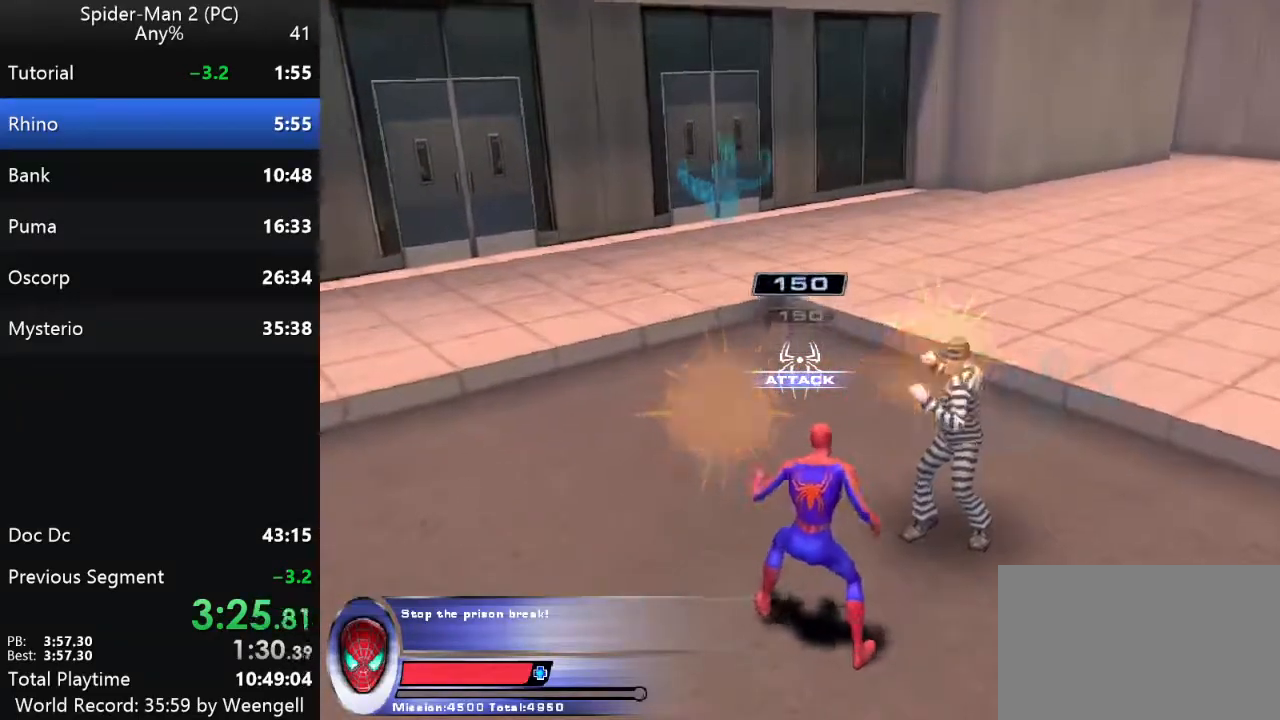
{"keys": [], "mouse": [], "events": [[83, "mouse_left", "up"], [183, "mouse_left", "down"], [267, "mouse_left", "up"]]}
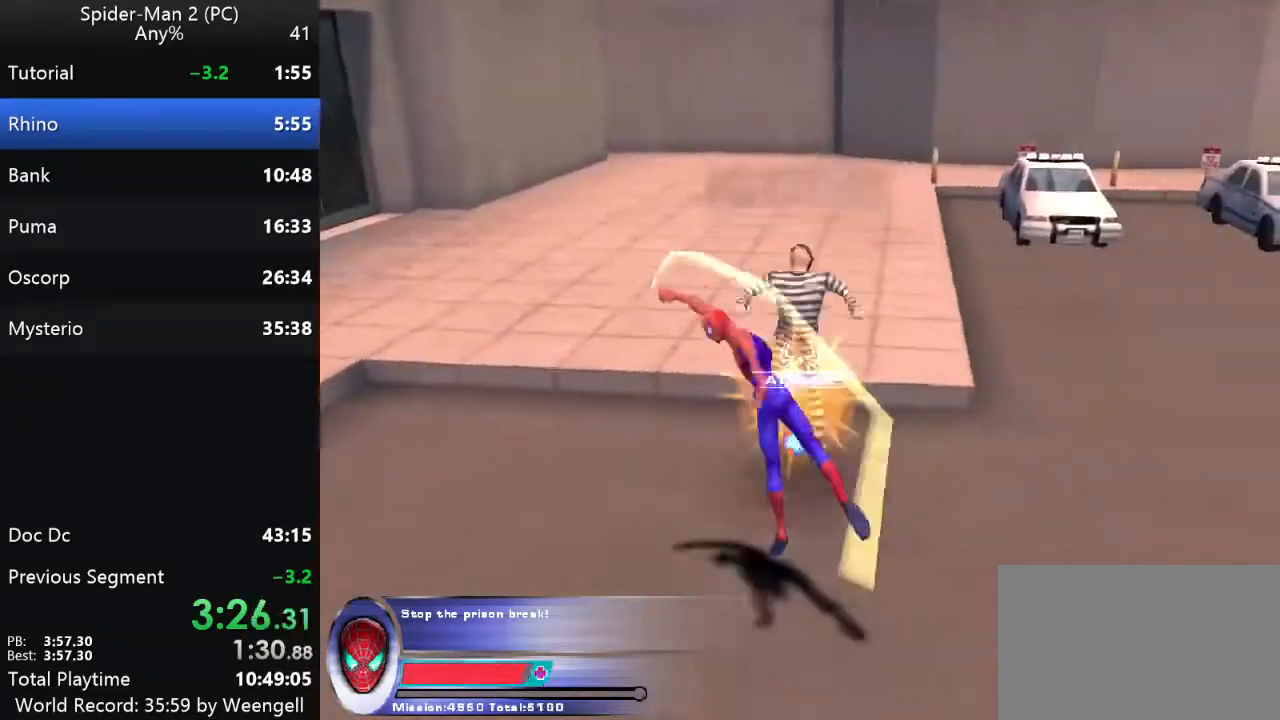
{"keys": ["w"], "mouse": [], "events": [[33, "w", "down"], [183, "d", "down"], [367, "d", "up"]]}
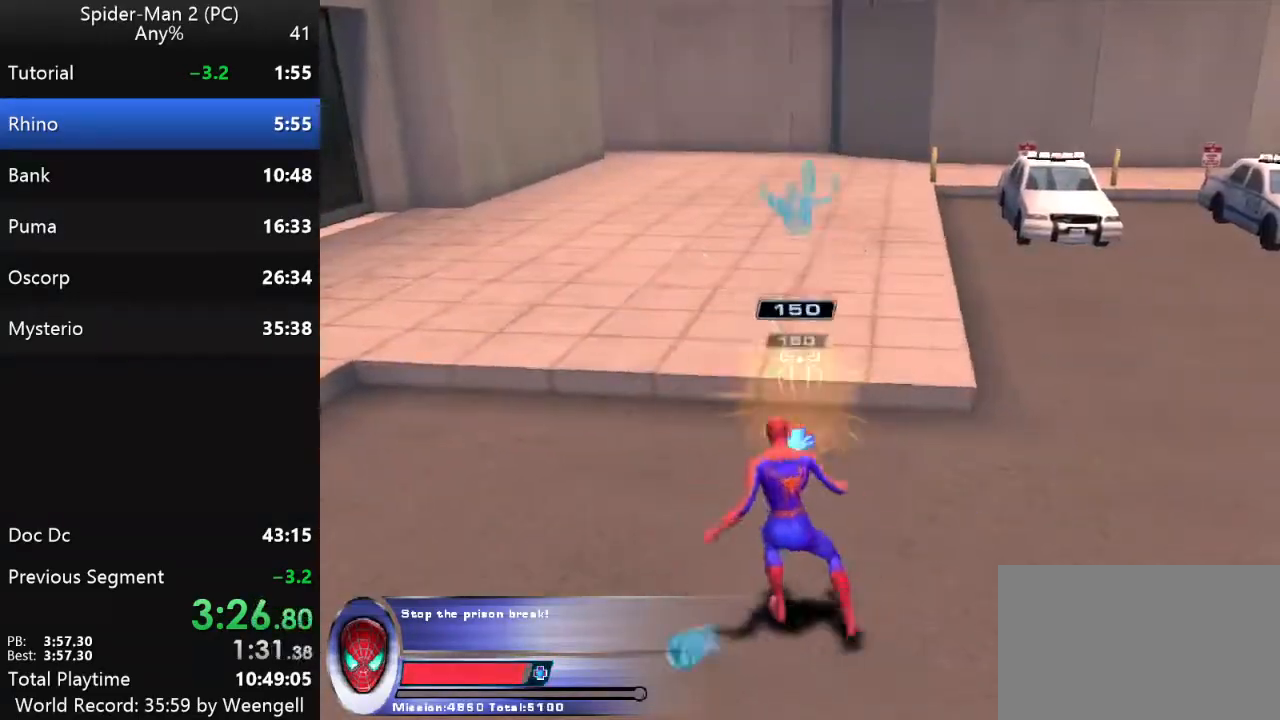
{"keys": ["d", "w"], "mouse": [], "events": [[267, "d", "down"]]}
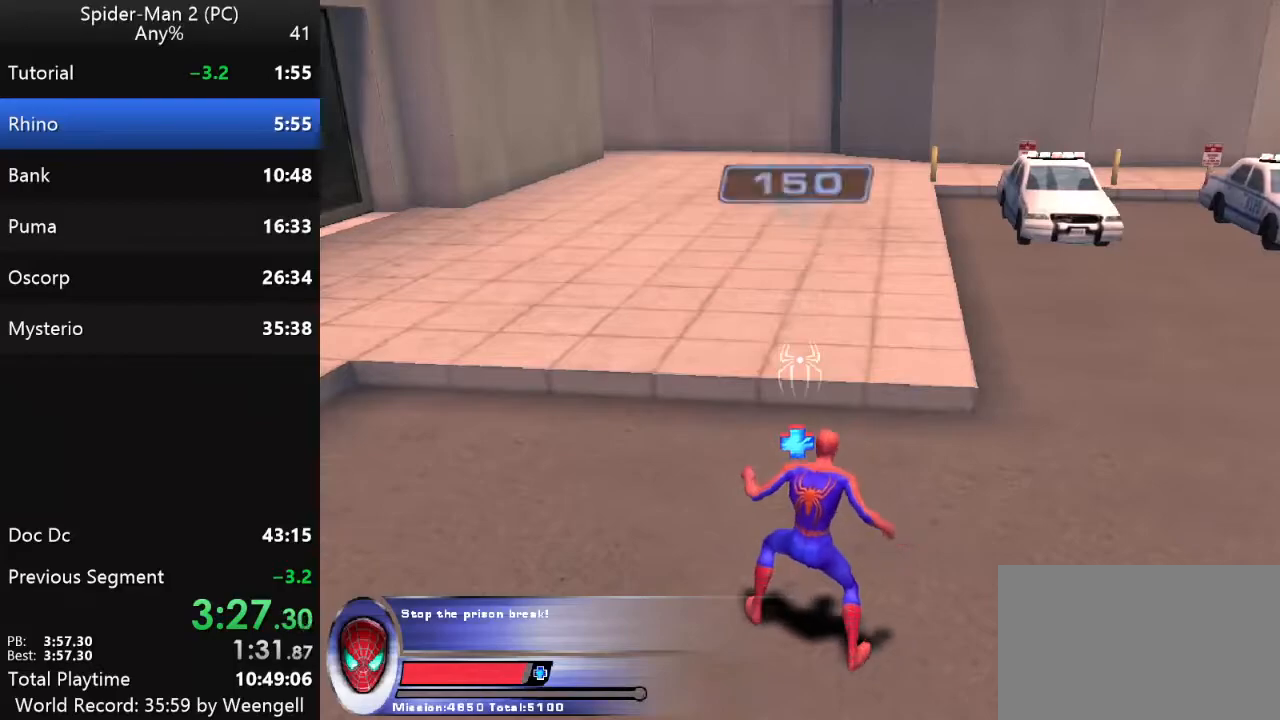
{"keys": ["w"], "mouse": ["right"], "events": [[267, "mouse_right", "down"], [300, "d", "up"], [383, "mouse_right", "up"], [467, "mouse_right", "down"]]}
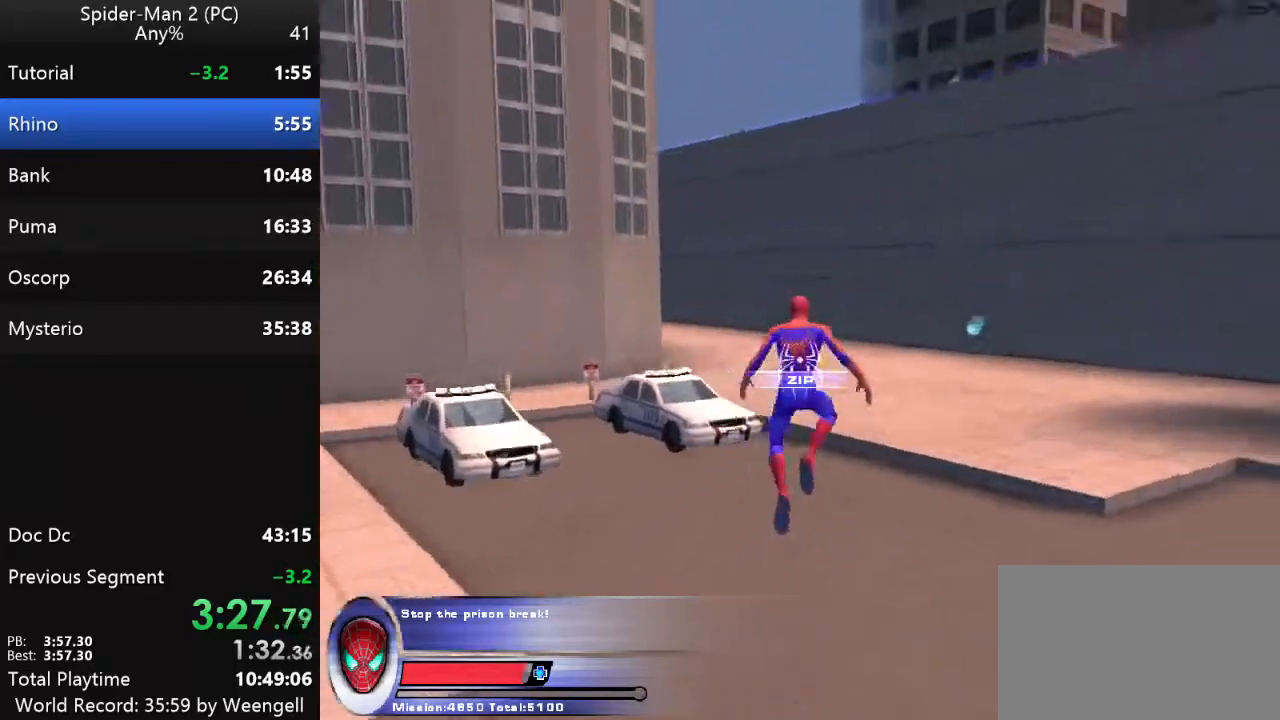
{"keys": ["w"], "mouse": [], "events": [[100, "mouse_right", "up"]]}
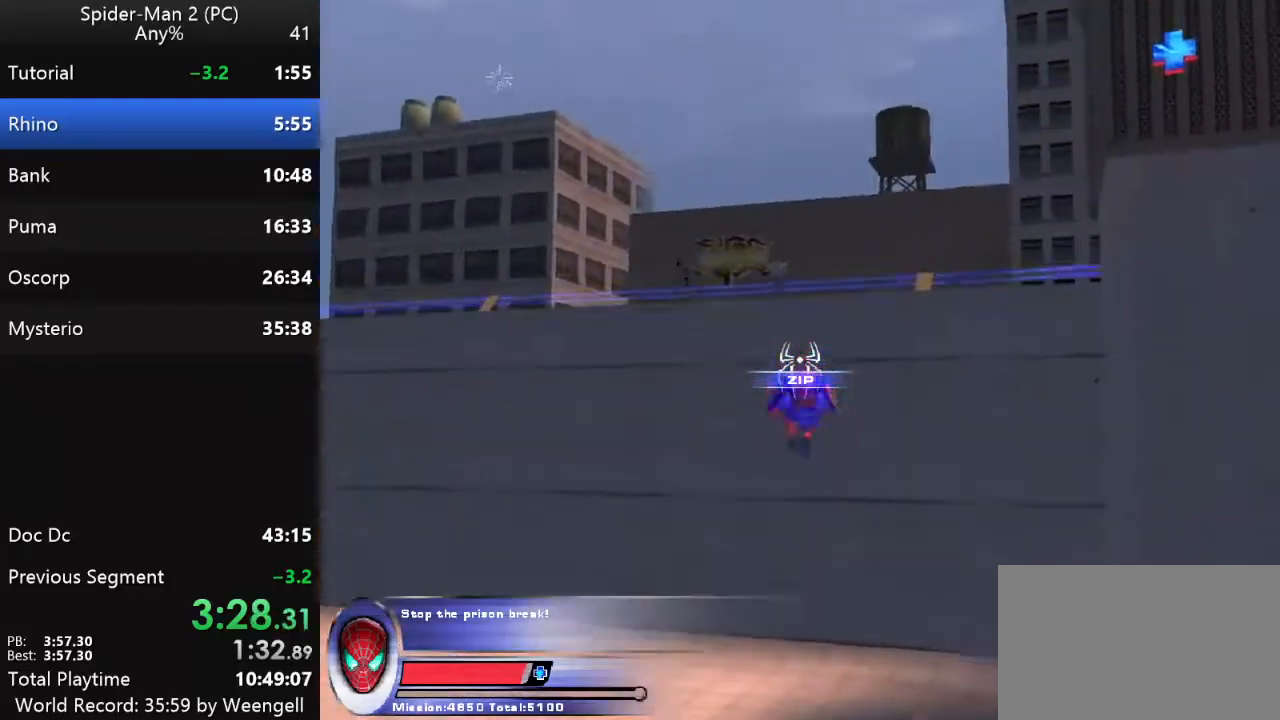
{"keys": ["w"], "mouse": [], "events": [[133, "mouse_left", "down"], [283, "mouse_left", "up"]]}
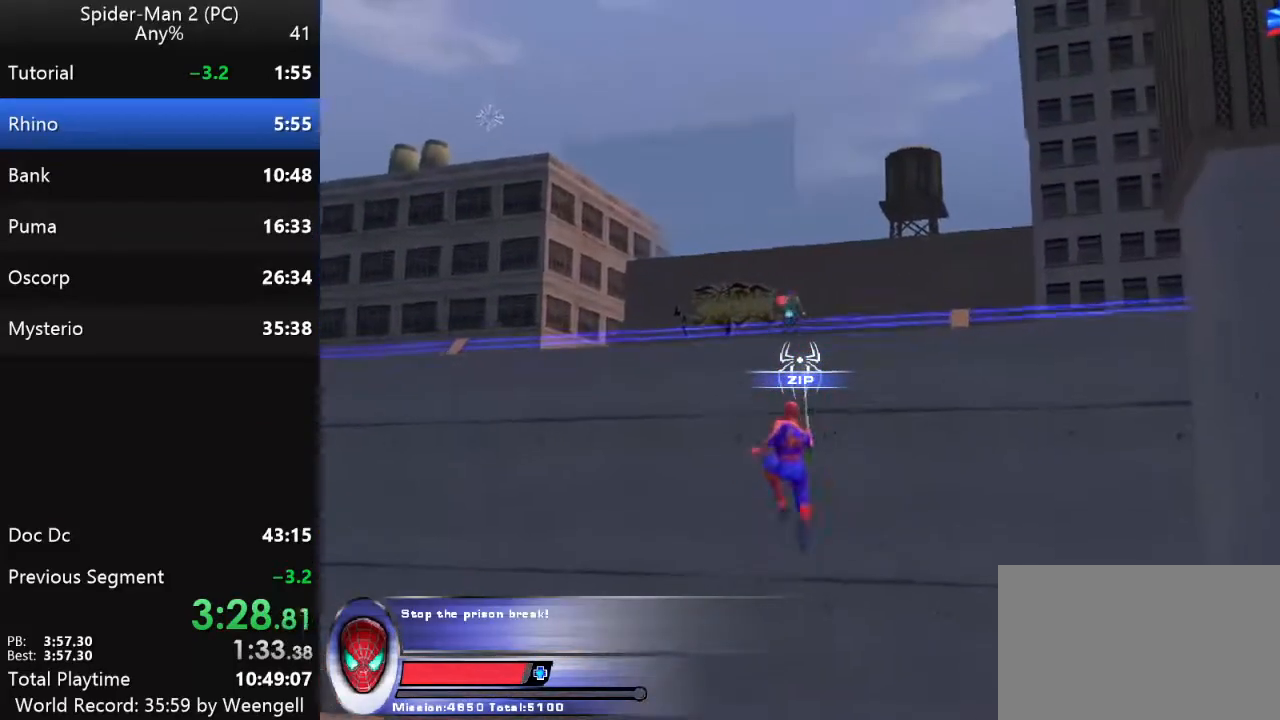
{"keys": [], "mouse": [], "events": [[133, "w", "up"]]}
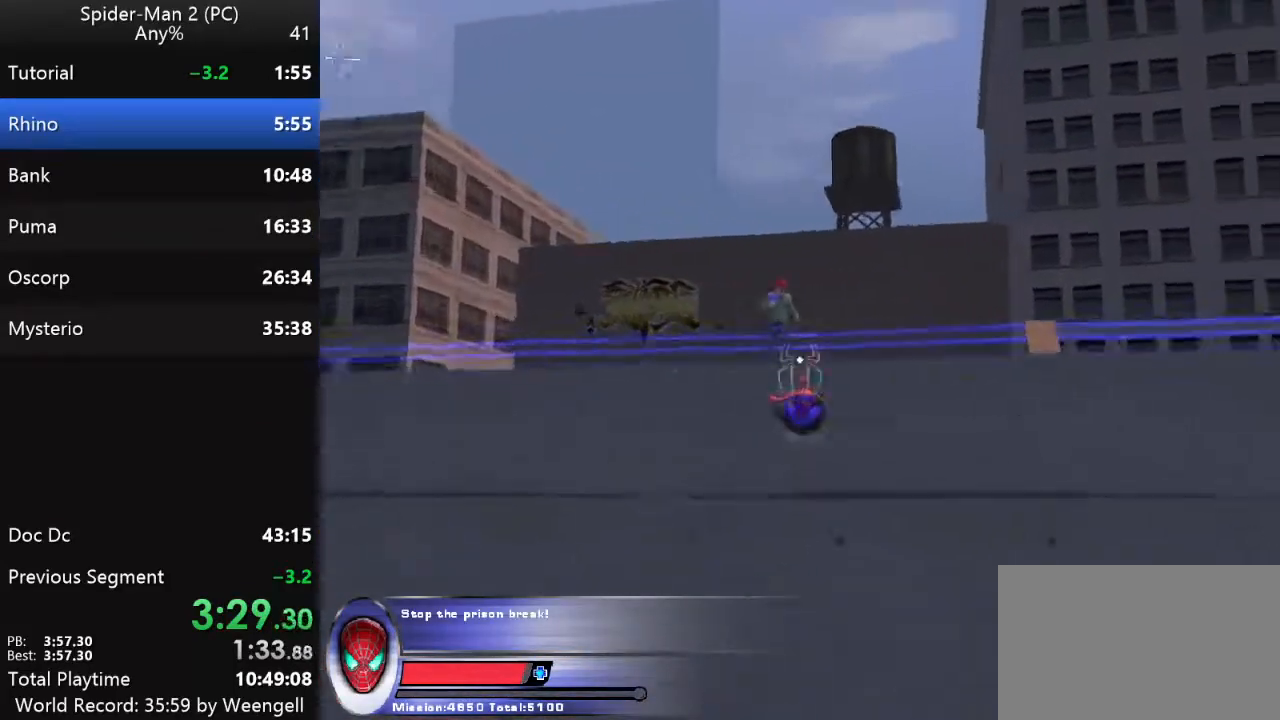
{"keys": [], "mouse": [], "events": [[150, "mouse_right", "down"], [267, "mouse_right", "up"], [367, "mouse_left", "down"], [483, "mouse_left", "up"]]}
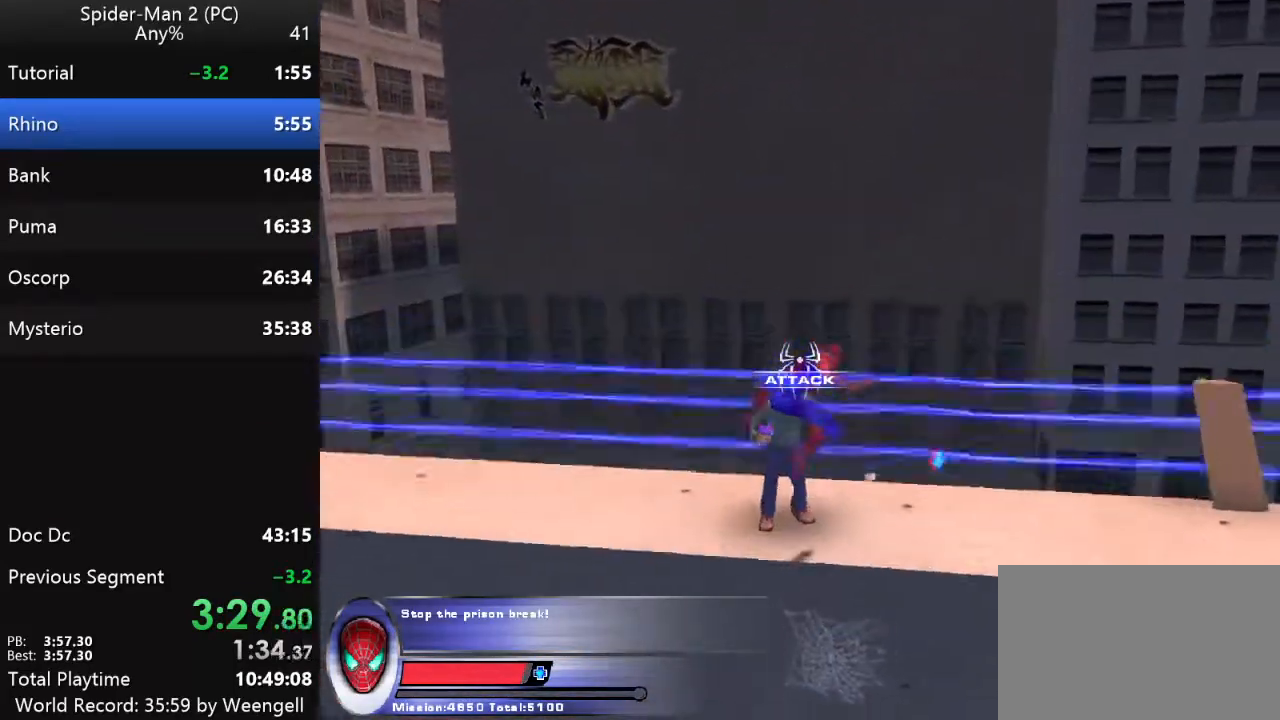
{"keys": [], "mouse": ["left"], "events": [[67, "mouse_left", "down"], [200, "mouse_left", "up"], [267, "mouse_left", "down"], [367, "mouse_left", "up"], [467, "mouse_left", "down"]]}
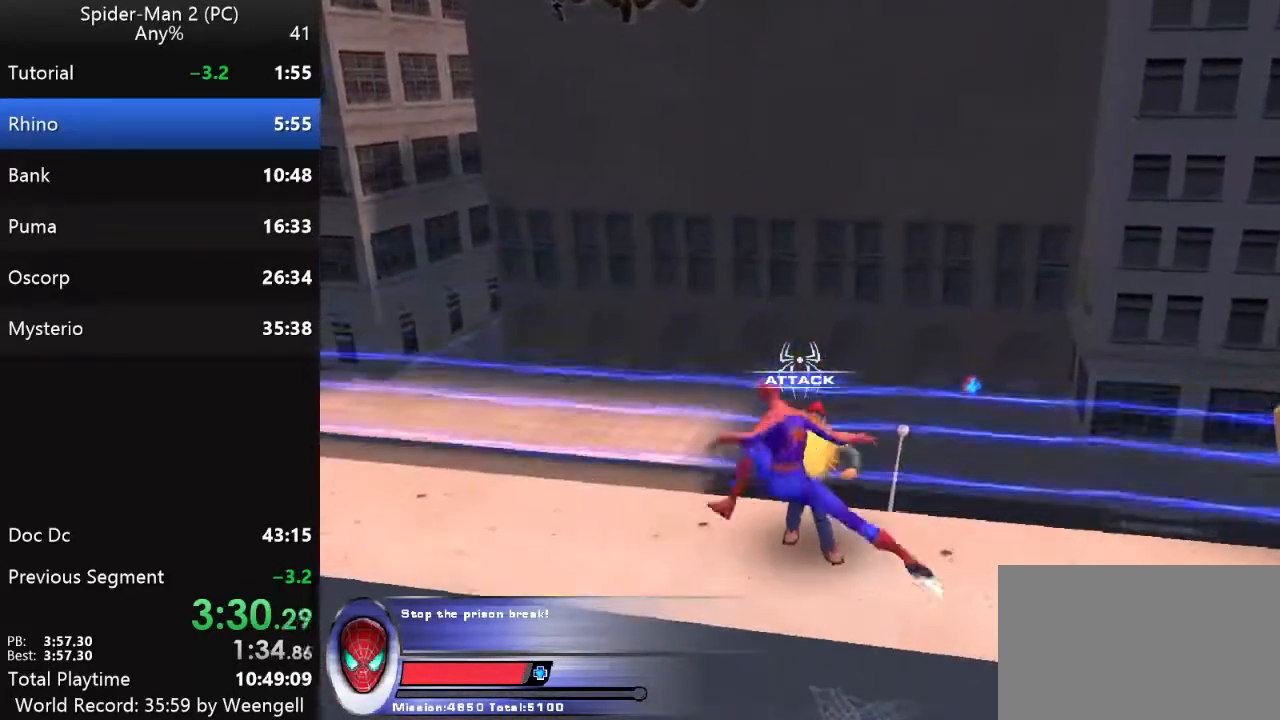
{"keys": ["w"], "mouse": [], "events": [[100, "mouse_left", "up"], [200, "w", "down"]]}
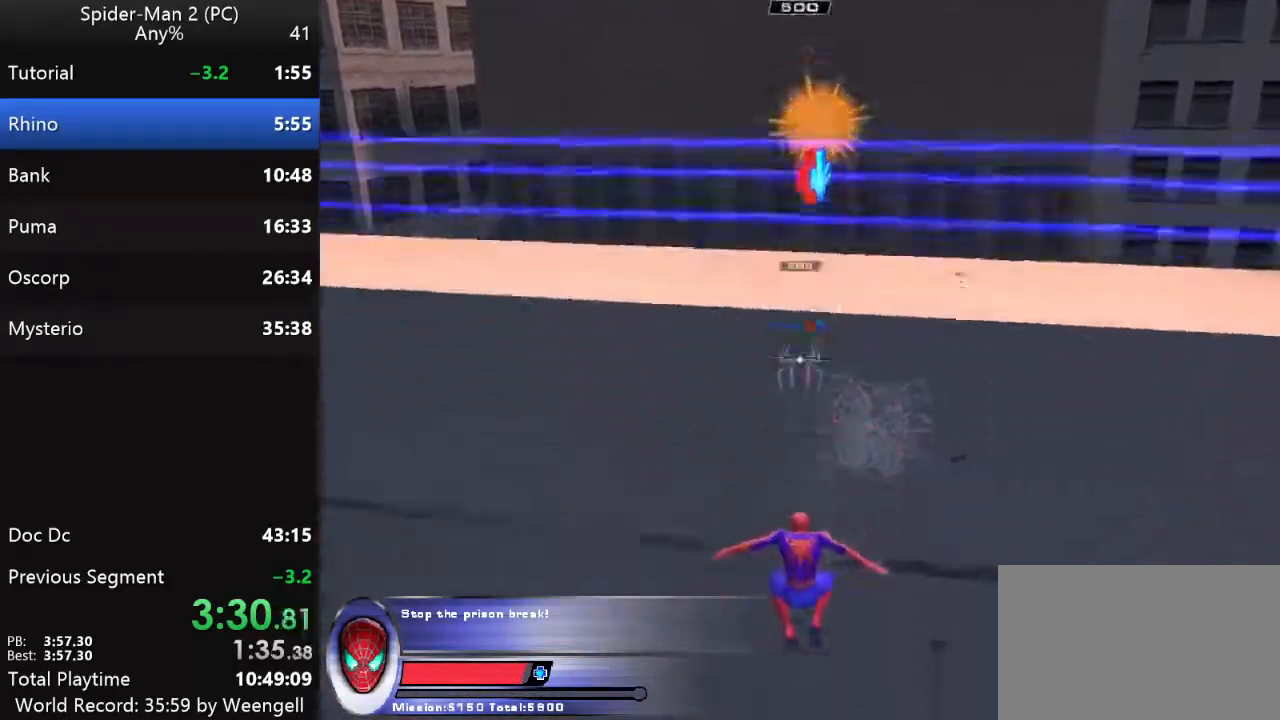
{"keys": ["w"], "mouse": ["right"], "events": [[50, "mouse_right", "down"], [167, "mouse_right", "up"], [250, "mouse_right", "down"], [383, "mouse_right", "up"], [483, "mouse_right", "down"]]}
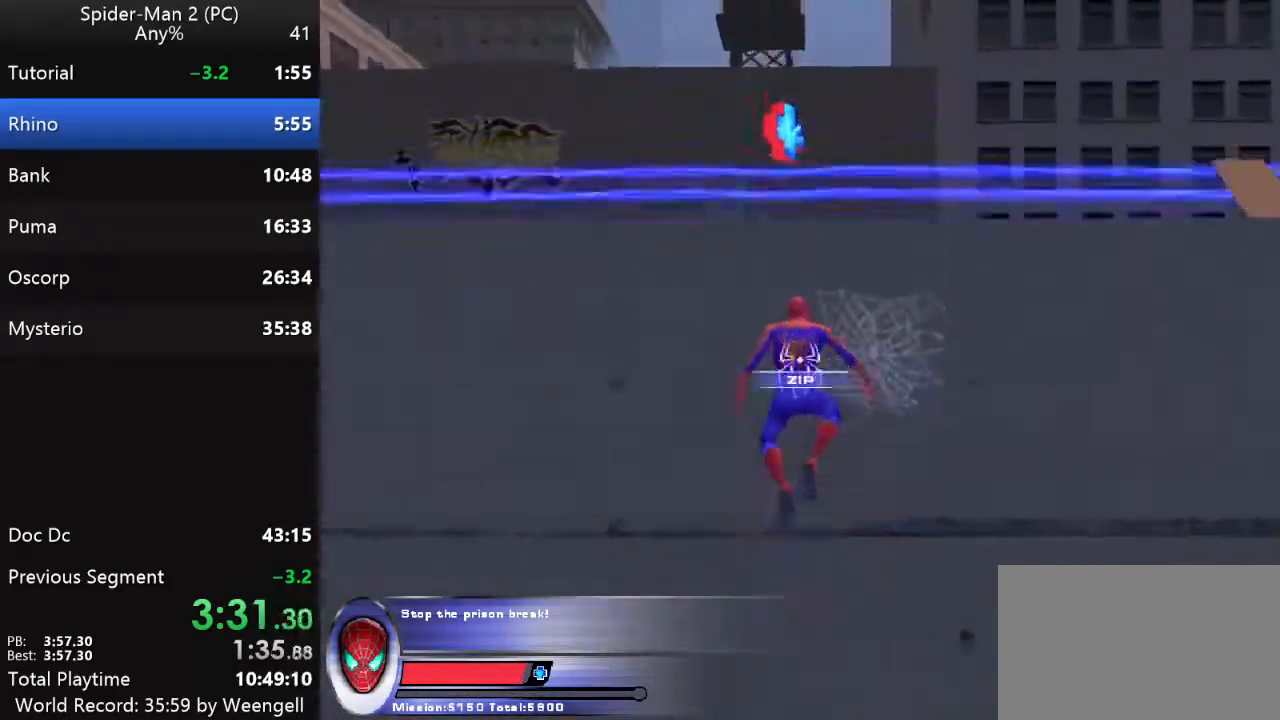
{"keys": [], "mouse": [], "events": [[50, "mouse_right", "up"], [67, "w", "up"], [233, "s", "down"], [500, "s", "up"]]}
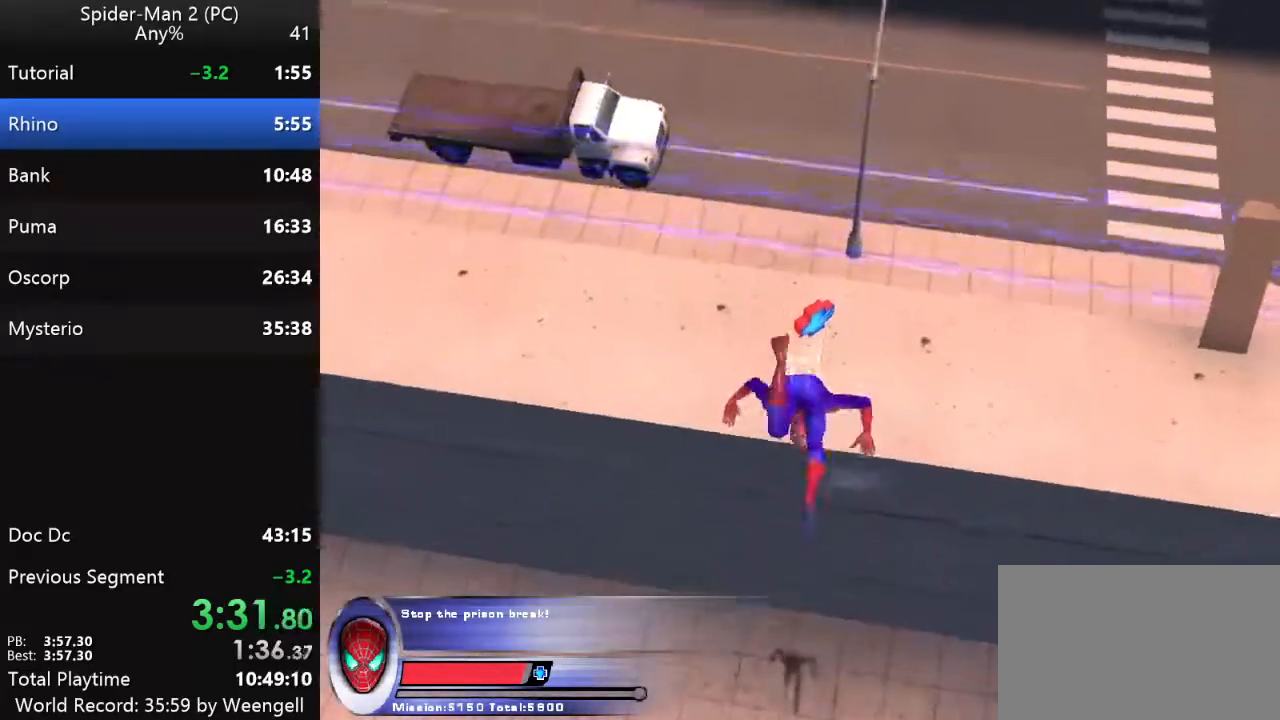
{"keys": ["w"], "mouse": ["left"], "events": [[17, "mouse_left", "down"], [150, "mouse_left", "up"], [233, "w", "down"], [467, "mouse_left", "down"]]}
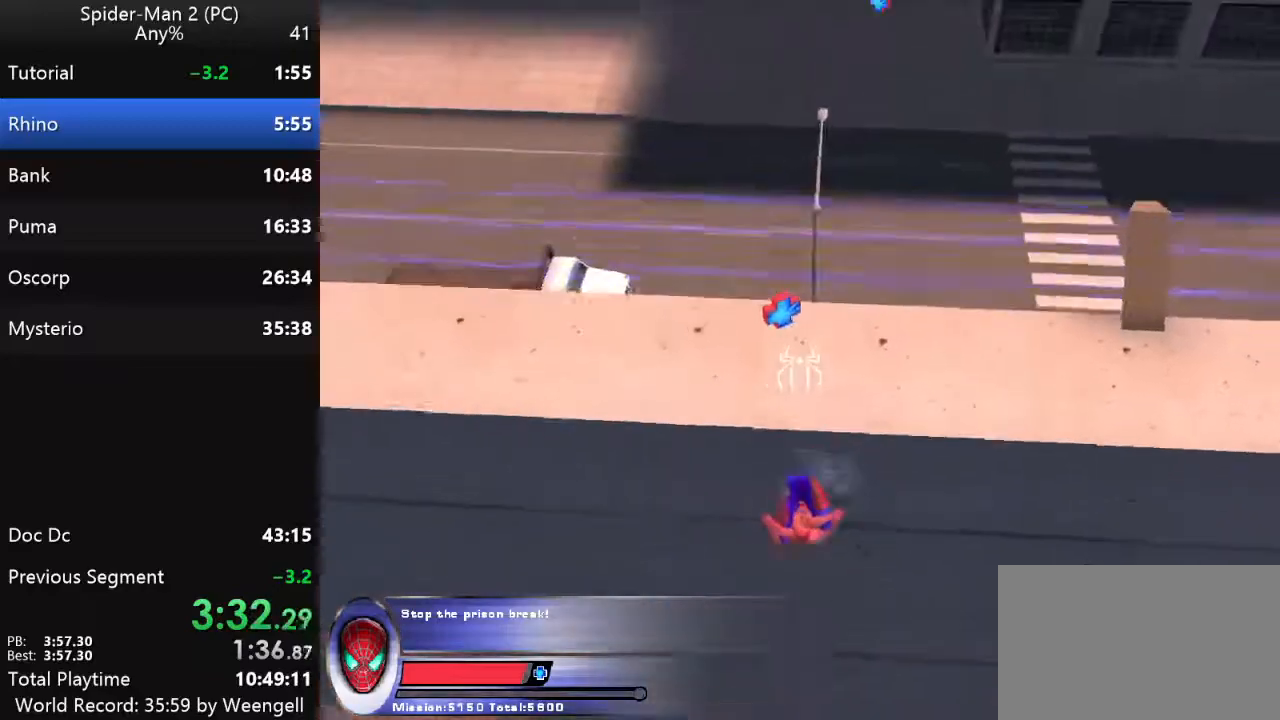
{"keys": [], "mouse": [], "events": [[83, "mouse_left", "up"], [217, "w", "up"]]}